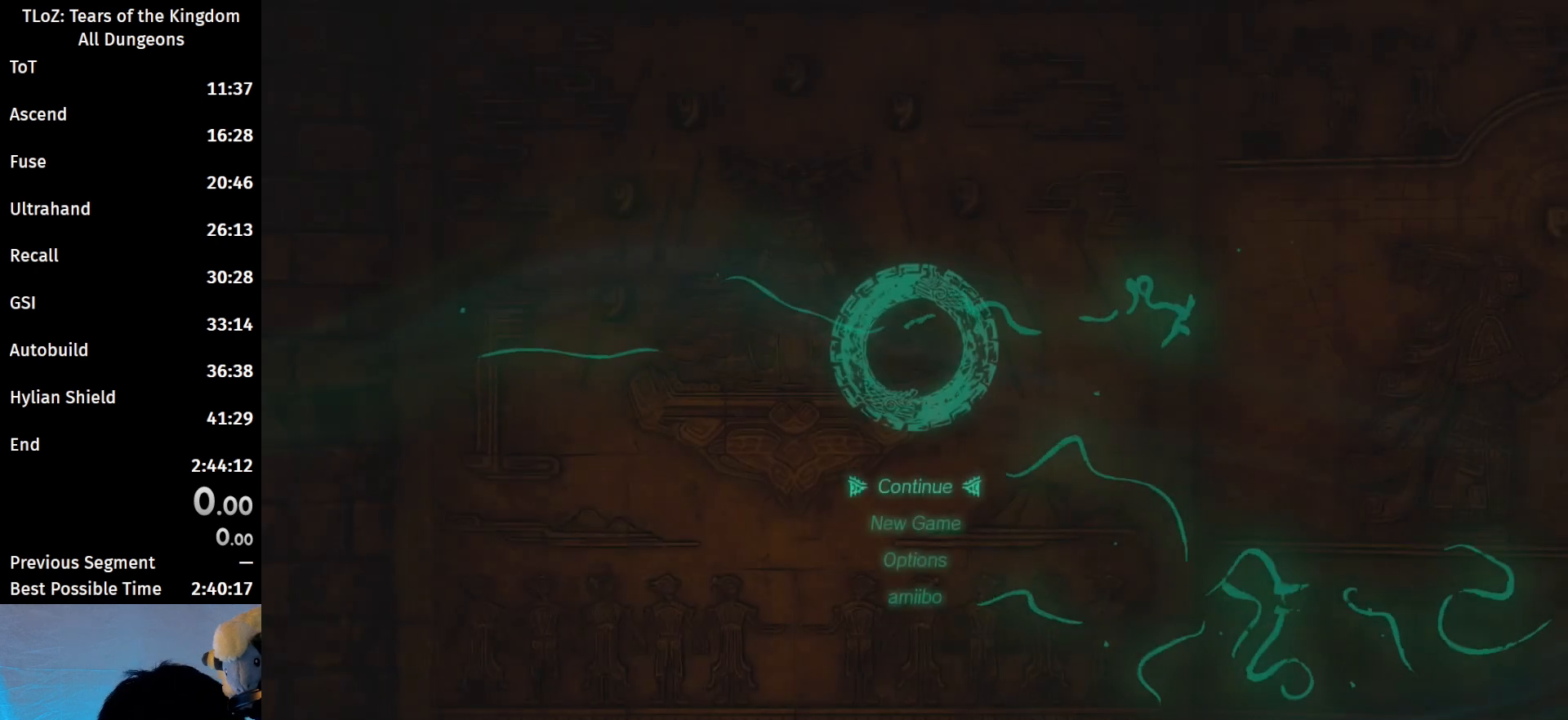
Gameplay with a controller (Nintendo layout); each line is a JSON object with the inputs held at the frame after it. "events" lists button and stick changes between this image and that frame as [ms after this image, input, new state], when the widget could be followed in between. Not read: L3 R3 START TOUCHPAD.
{"buttons": [], "left_stick": "center", "right_stick": "center", "events": [[367, "left_stick", "down"], [500, "left_stick", "center"]]}
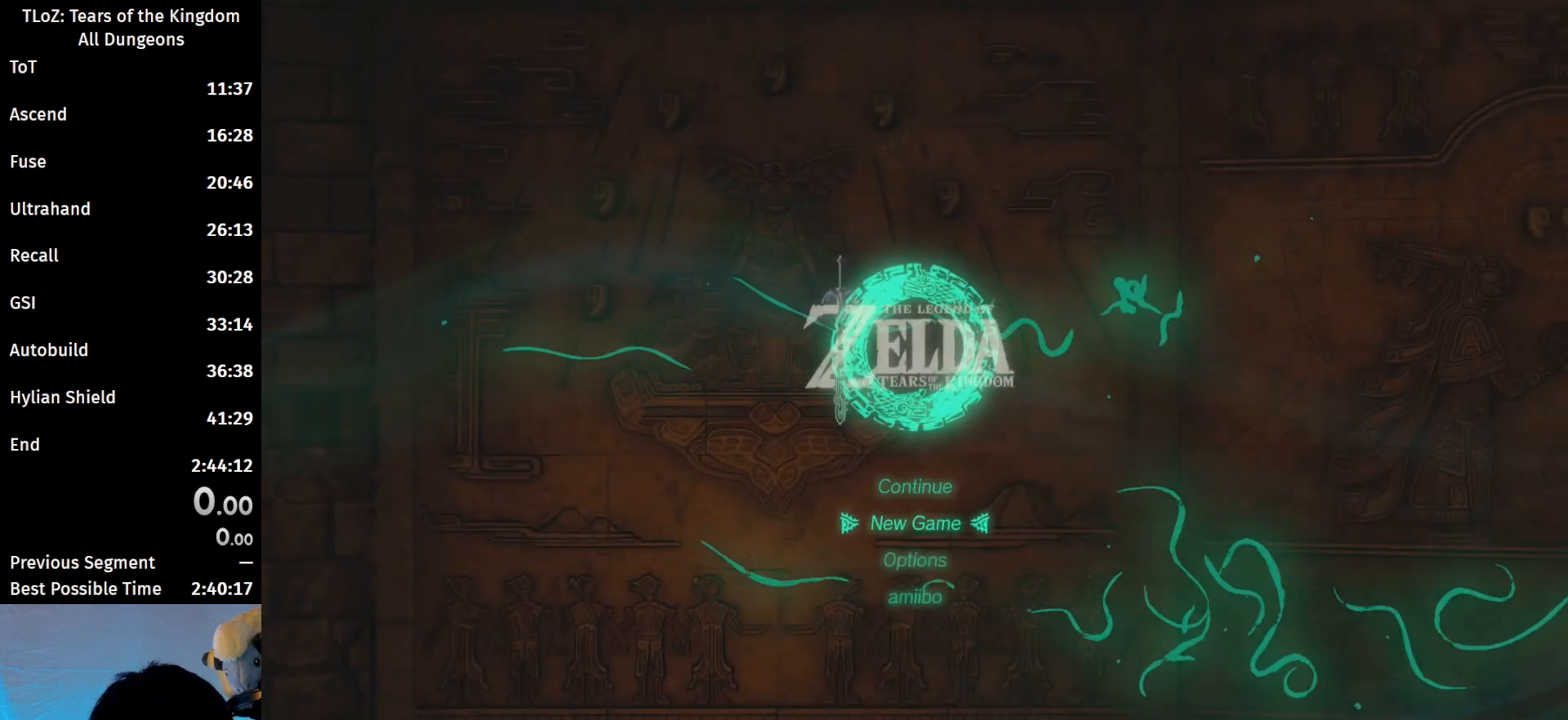
{"buttons": [], "left_stick": "center", "right_stick": "center", "events": [[33, "A", "down"], [167, "A", "up"]]}
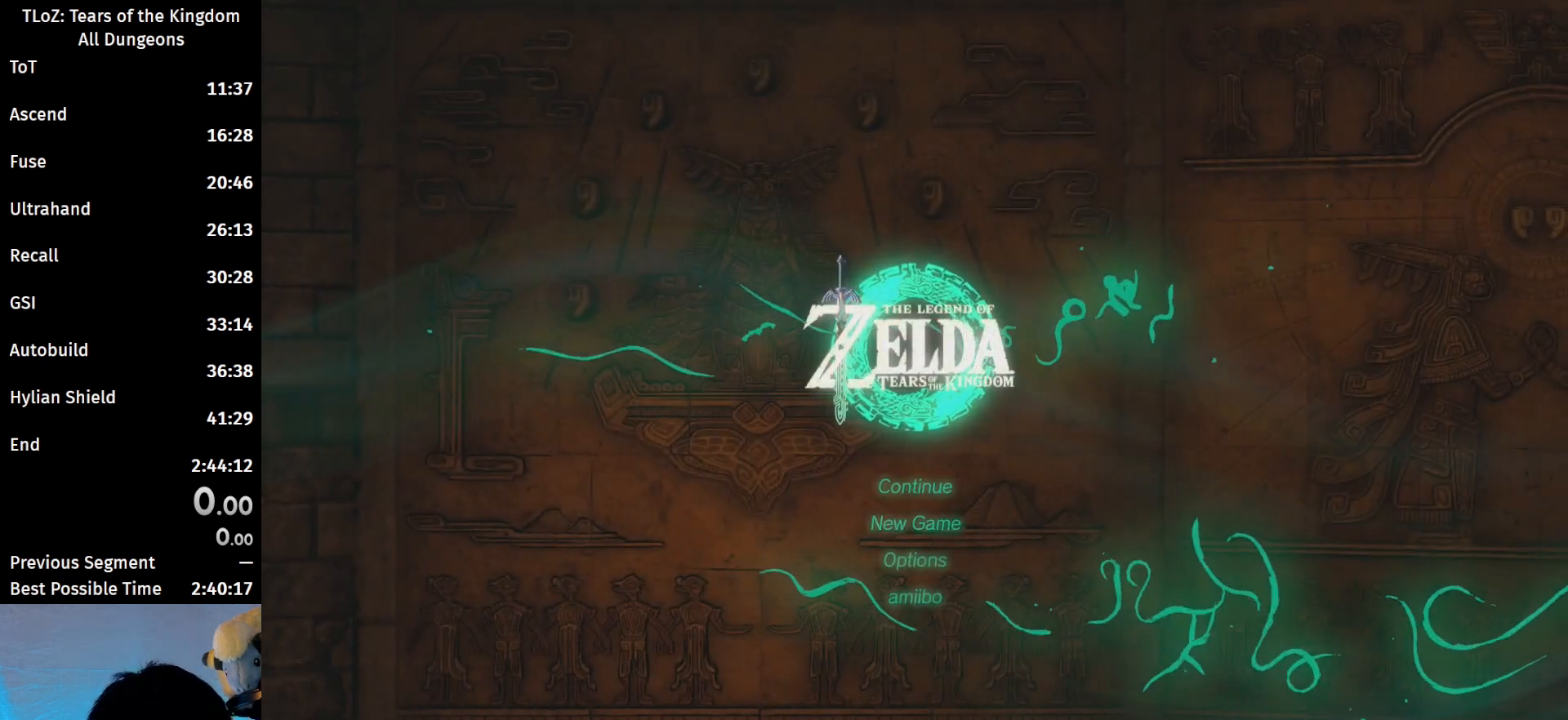
{"buttons": [], "left_stick": "center", "right_stick": "center", "events": [[233, "left_stick", "up"], [367, "left_stick", "center"]]}
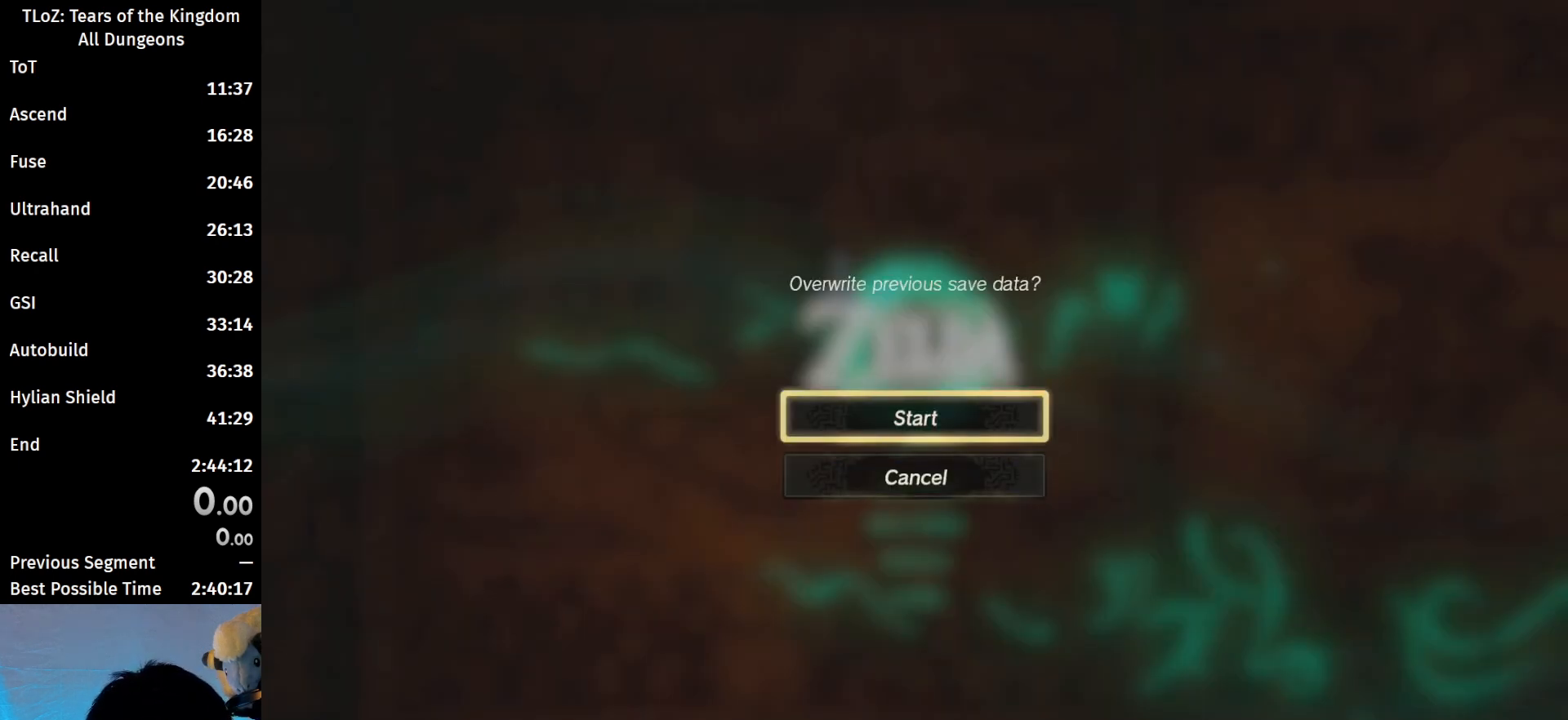
{"buttons": [], "left_stick": "center", "right_stick": "center", "events": []}
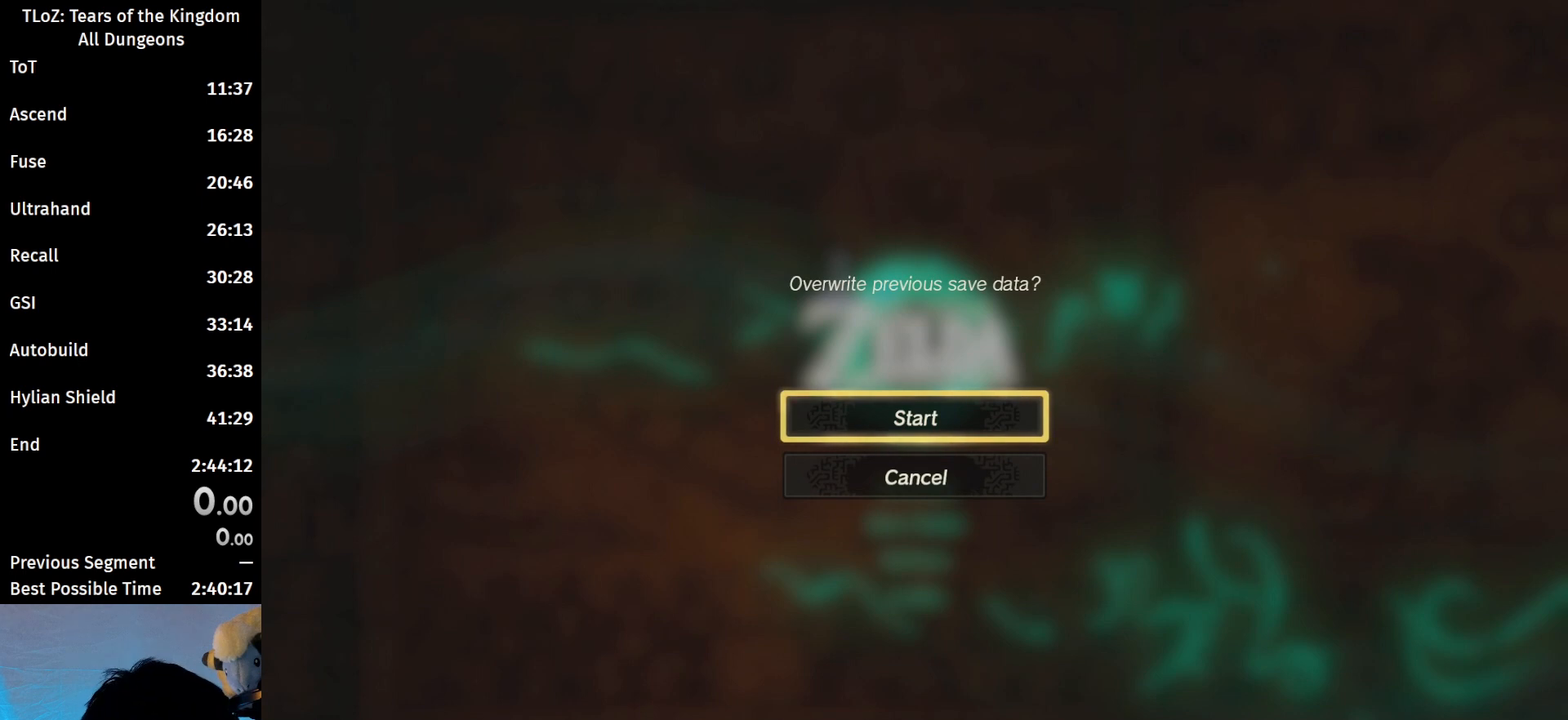
{"buttons": [], "left_stick": "center", "right_stick": "center", "events": [[133, "A", "down"], [267, "A", "up"]]}